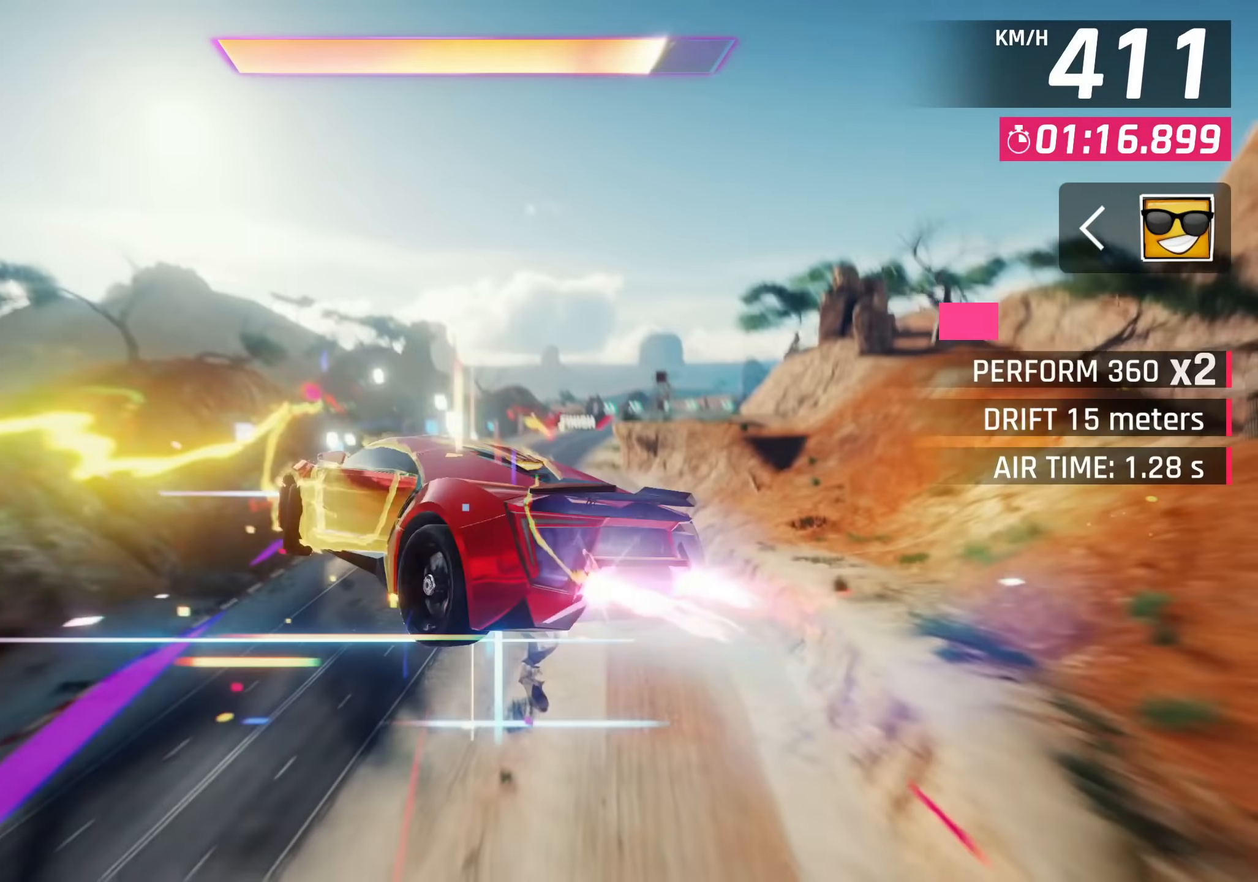
Gameplay with a controller (PlayStation layout); each line is a JSON object with the inputs held at the frame after it. "events" lists button and stick changes between this image and that frame as [ms after this image, input, new state], when the widget could be followed in between. Not read: right_stick.
{"buttons": ["CROSS", "R1"], "left_stick": "center", "events": [[500, "left_stick", "center"]]}
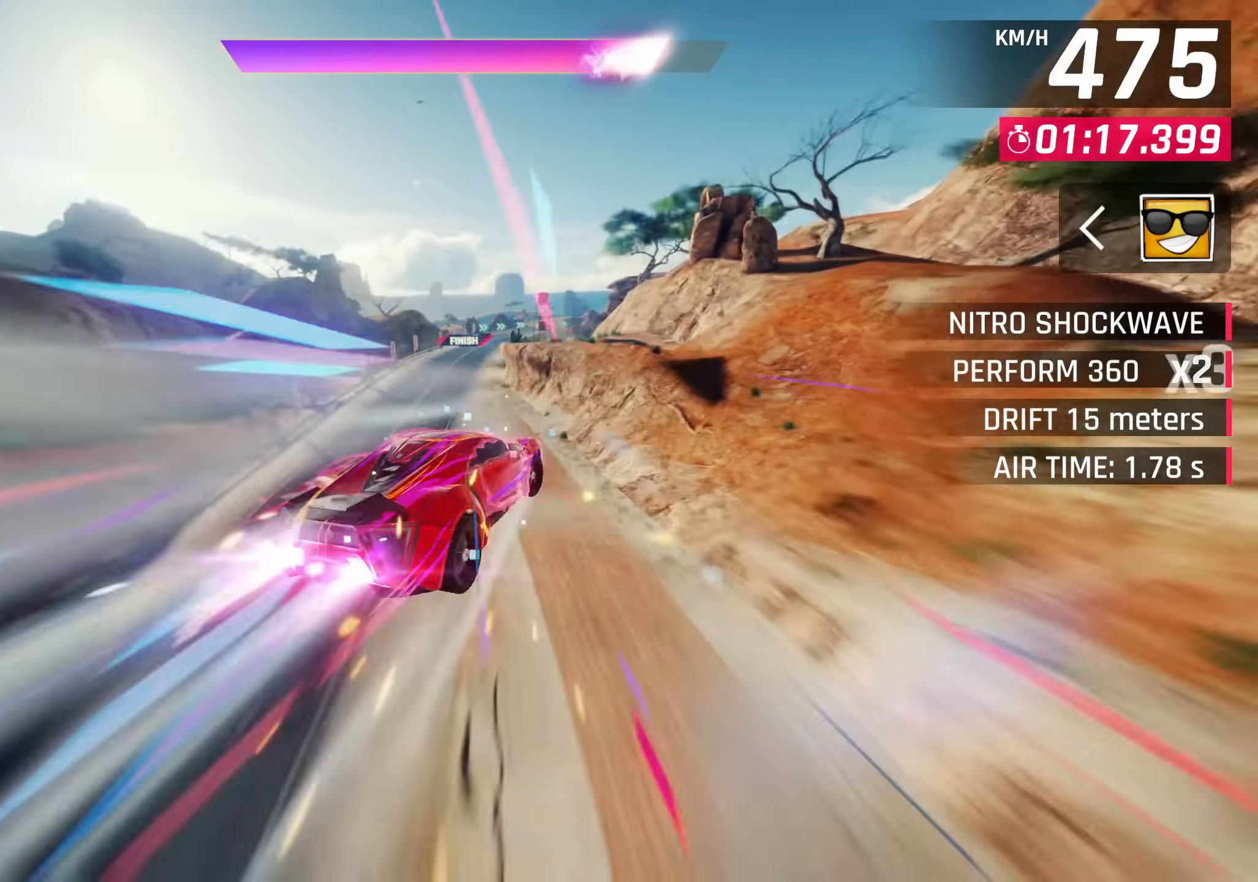
{"buttons": [], "left_stick": "center", "events": [[67, "CROSS", "up"], [83, "R1", "up"]]}
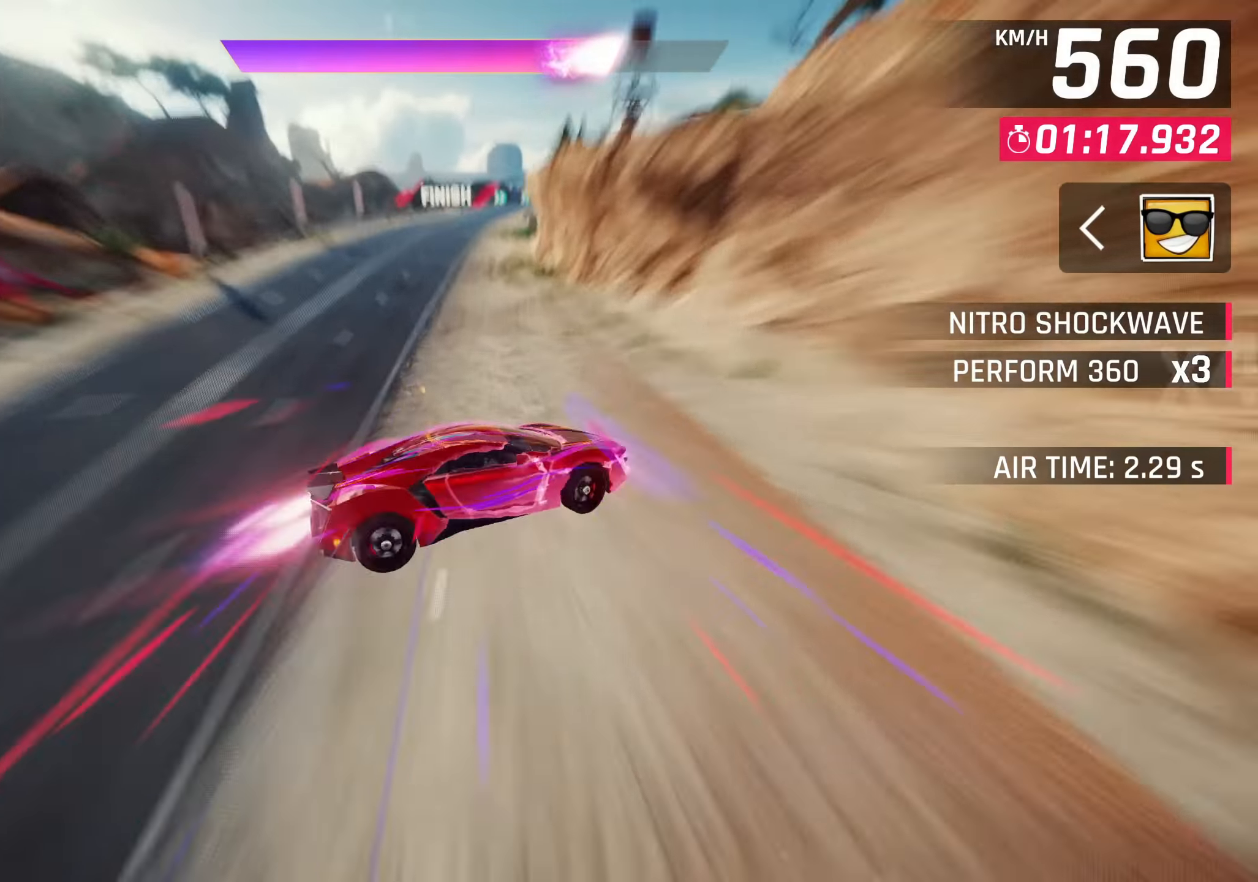
{"buttons": ["R1"], "left_stick": "center", "events": [[33, "SQUARE", "down"], [50, "left_stick", "up-right"], [150, "SQUARE", "up"], [450, "left_stick", "center"], [500, "R1", "down"]]}
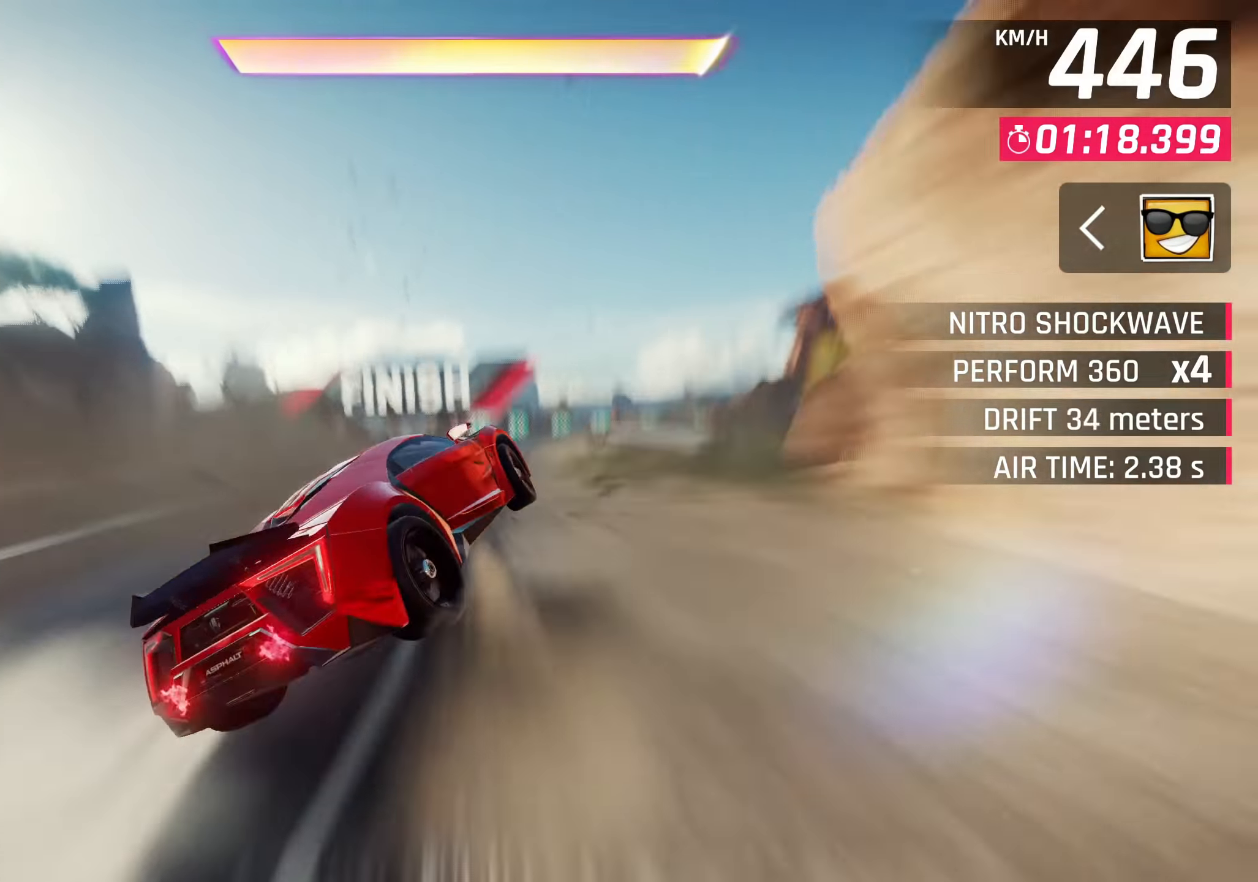
{"buttons": [], "left_stick": "right", "events": [[33, "CROSS", "down"], [33, "left_stick", "right"], [167, "CROSS", "up"], [200, "R1", "up"], [333, "SQUARE", "down"], [367, "CROSS", "down"], [367, "SQUARE", "up"], [500, "CROSS", "up"]]}
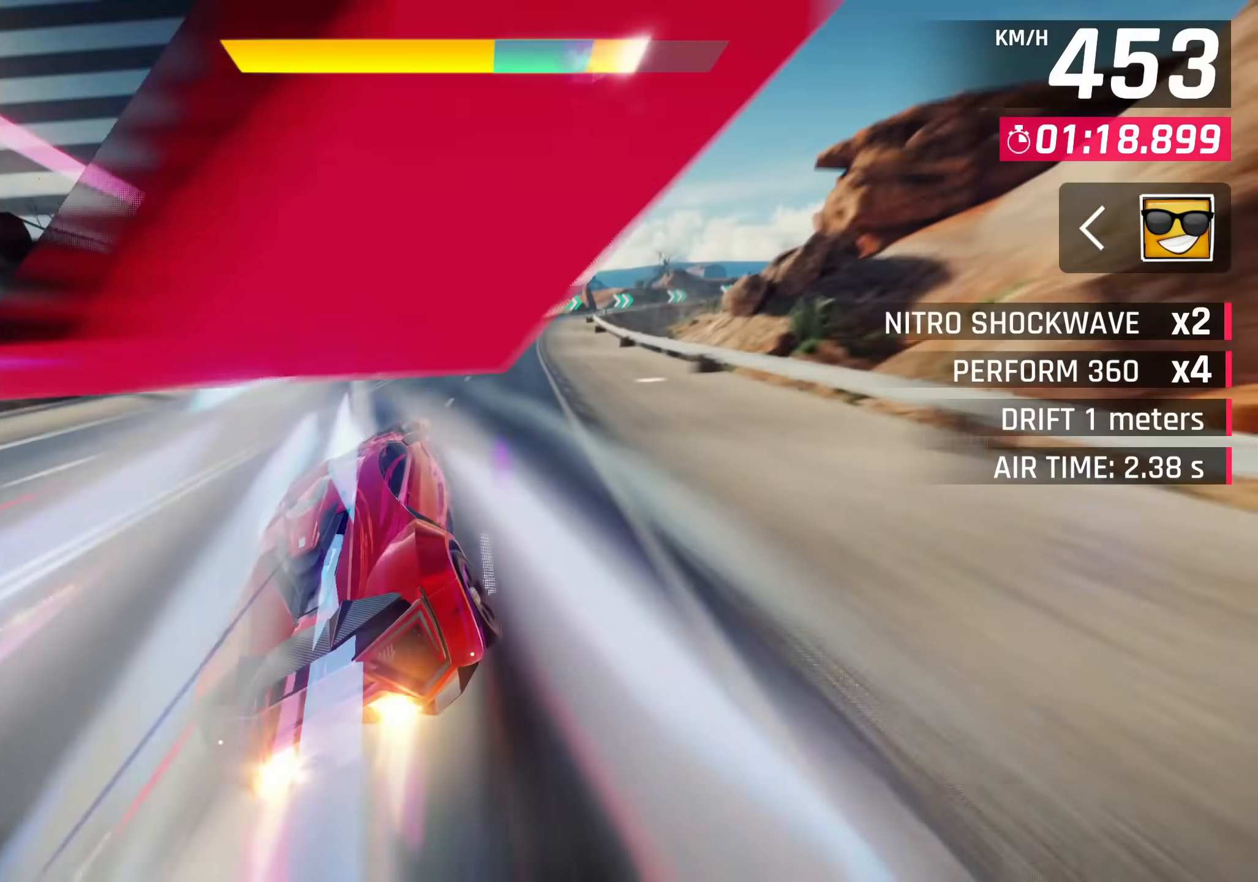
{"buttons": ["CROSS", "R1"], "left_stick": "center", "events": [[133, "SQUARE", "down"], [183, "CROSS", "down"], [183, "SQUARE", "up"], [317, "CROSS", "up"], [417, "left_stick", "center"], [467, "SQUARE", "down"], [483, "R1", "down"], [500, "CROSS", "down"], [500, "SQUARE", "up"]]}
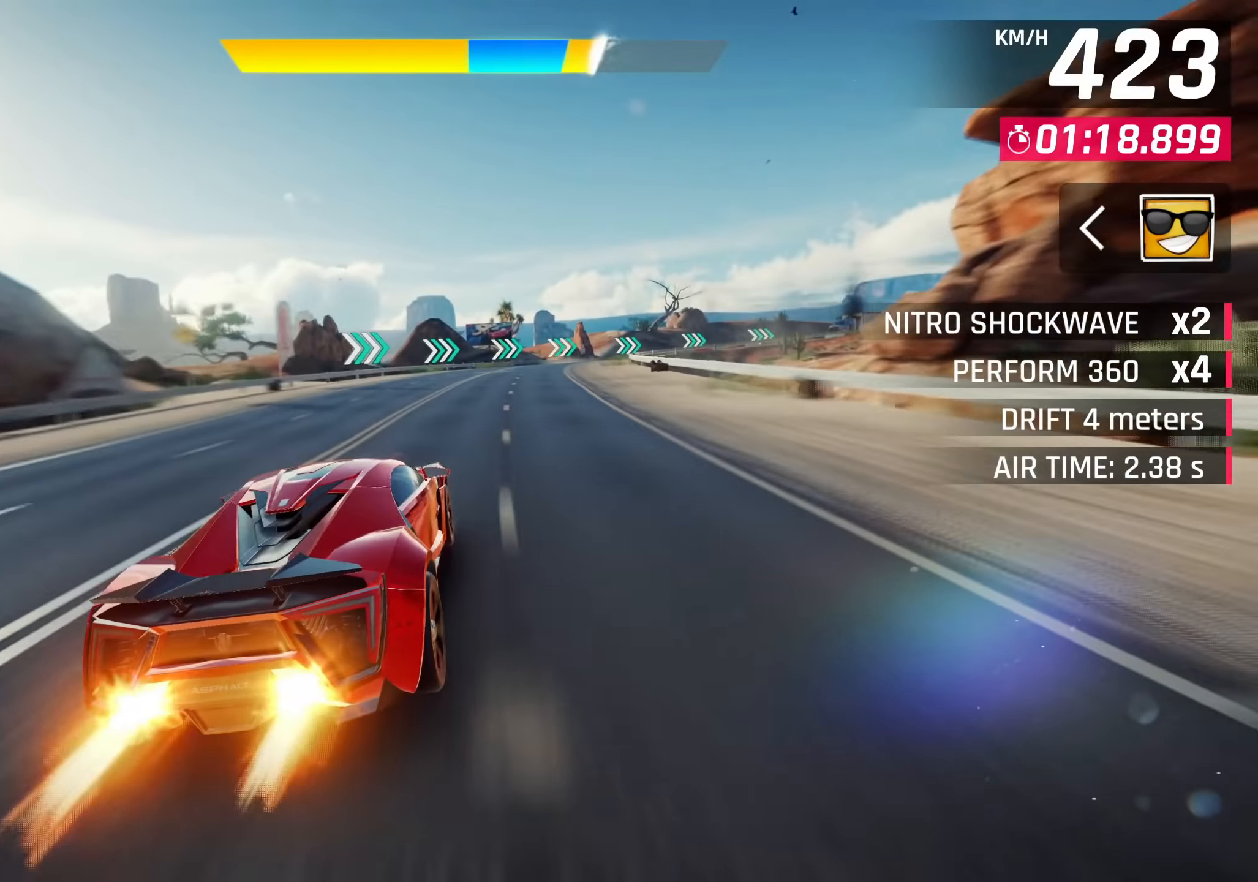
{"buttons": [], "left_stick": "right", "events": [[133, "CROSS", "up"], [167, "left_stick", "right"], [217, "R1", "up"], [300, "SQUARE", "down"], [400, "SQUARE", "up"]]}
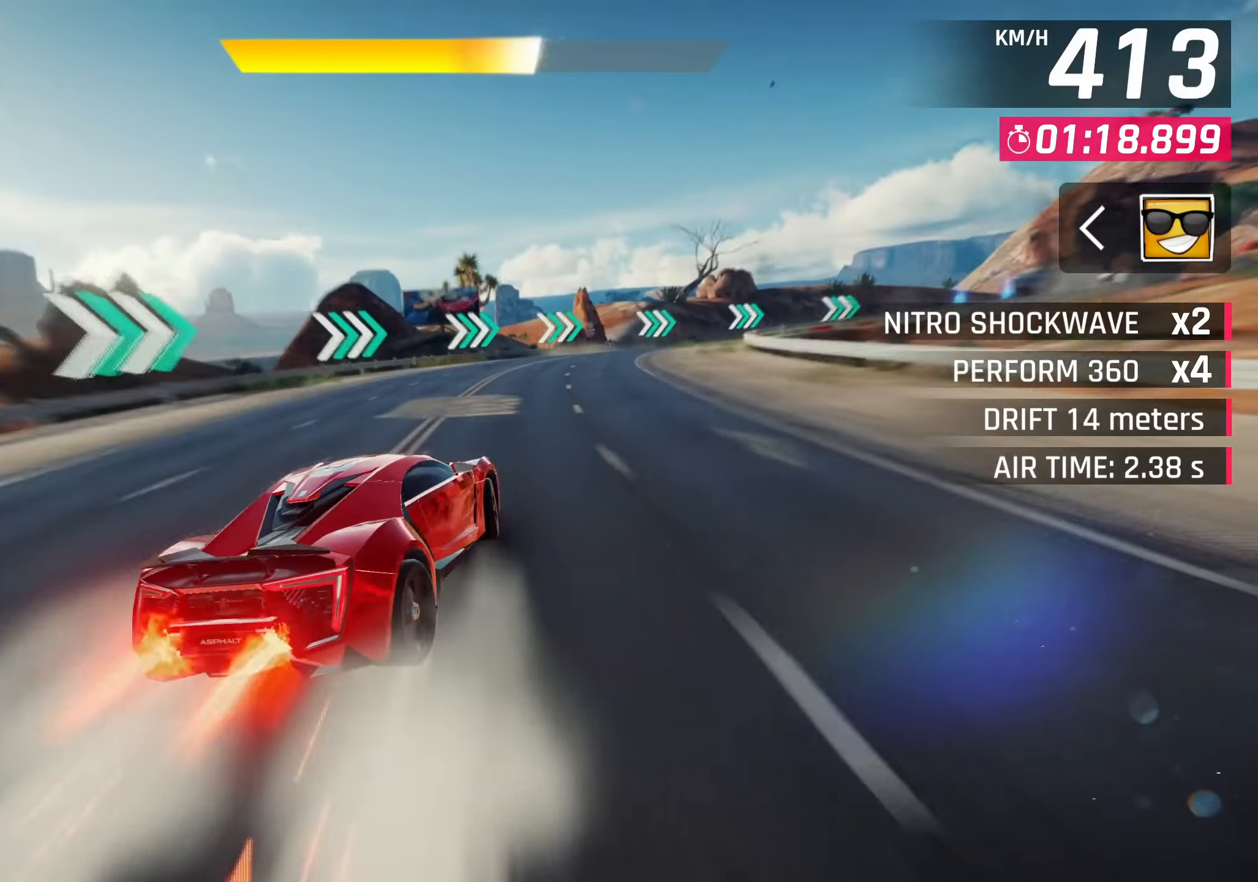
{"buttons": [], "left_stick": "right", "events": []}
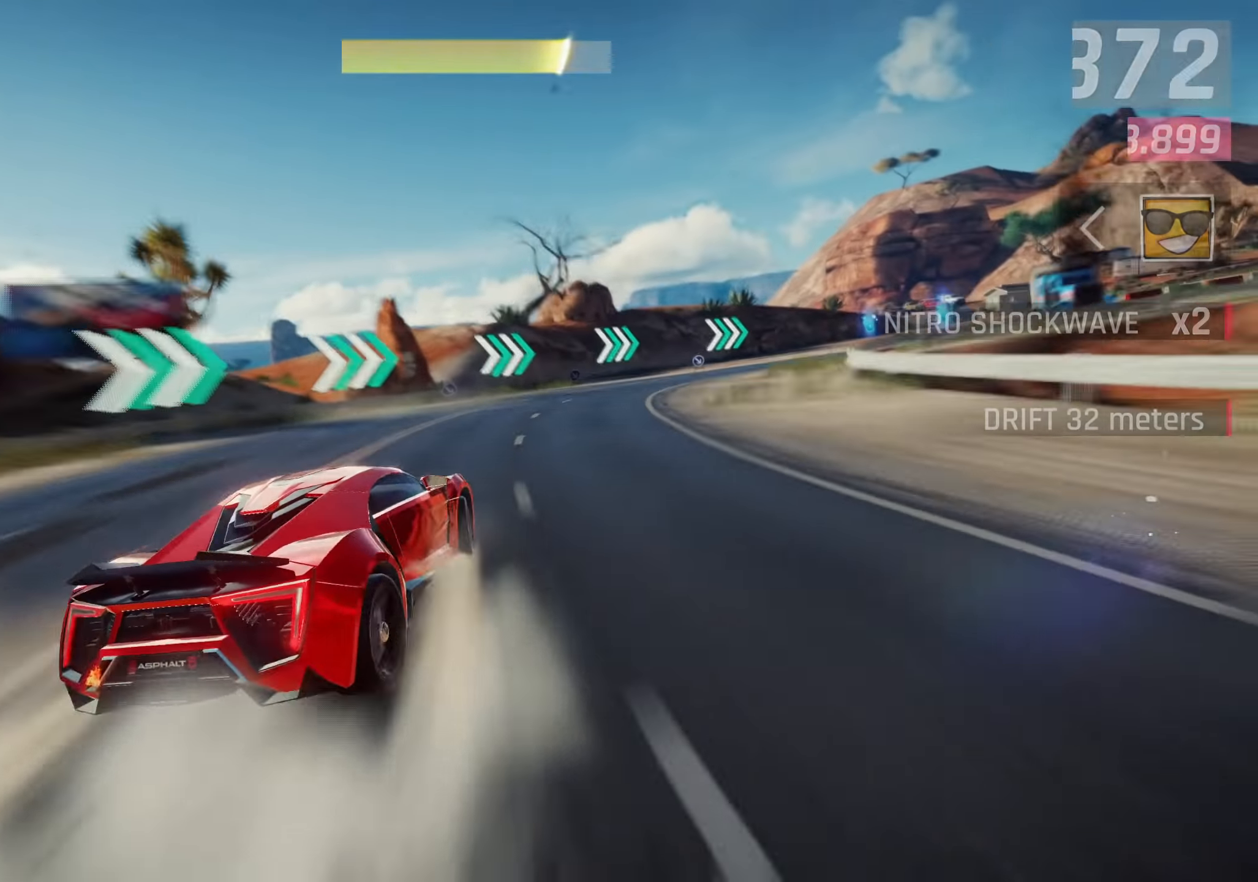
{"buttons": [], "left_stick": "center", "events": [[417, "left_stick", "center"]]}
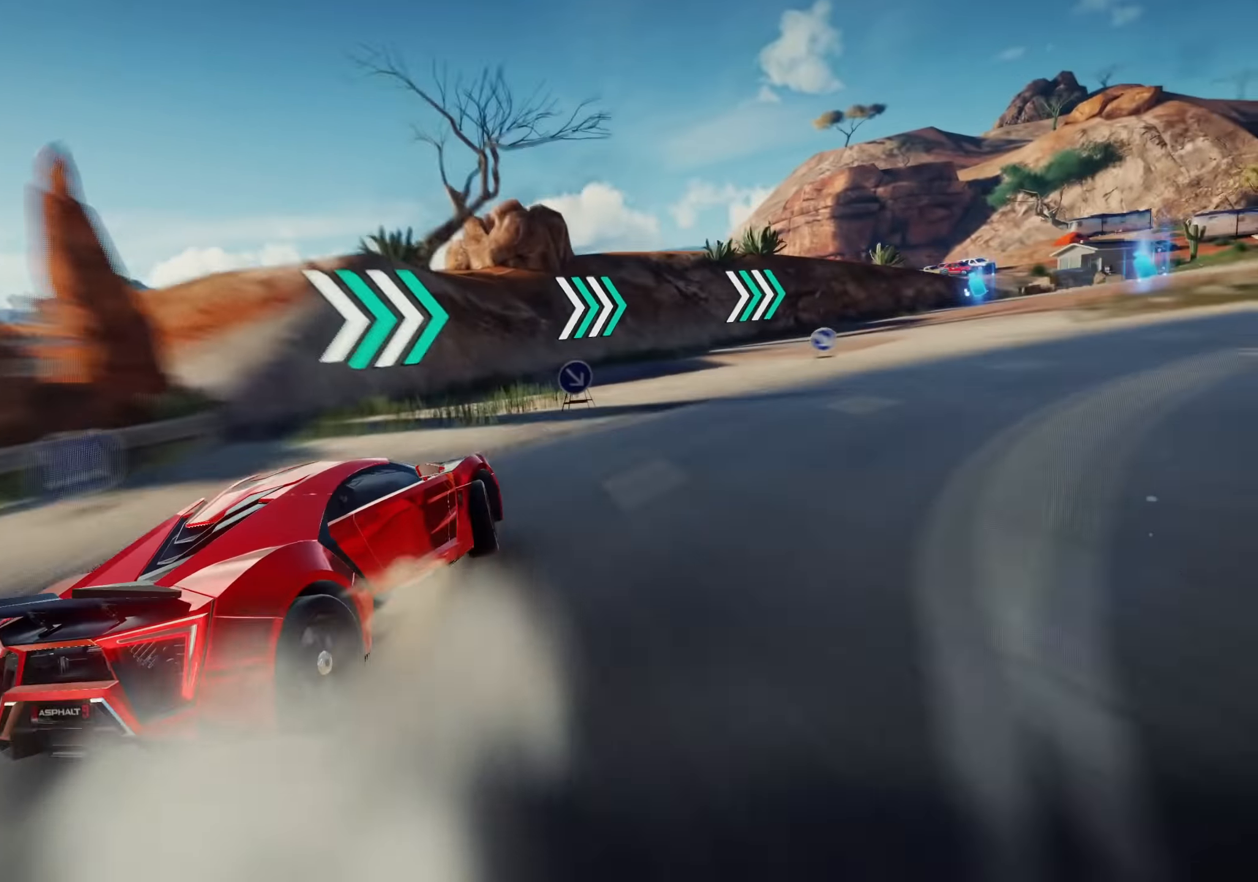
{"buttons": [], "left_stick": "center", "events": []}
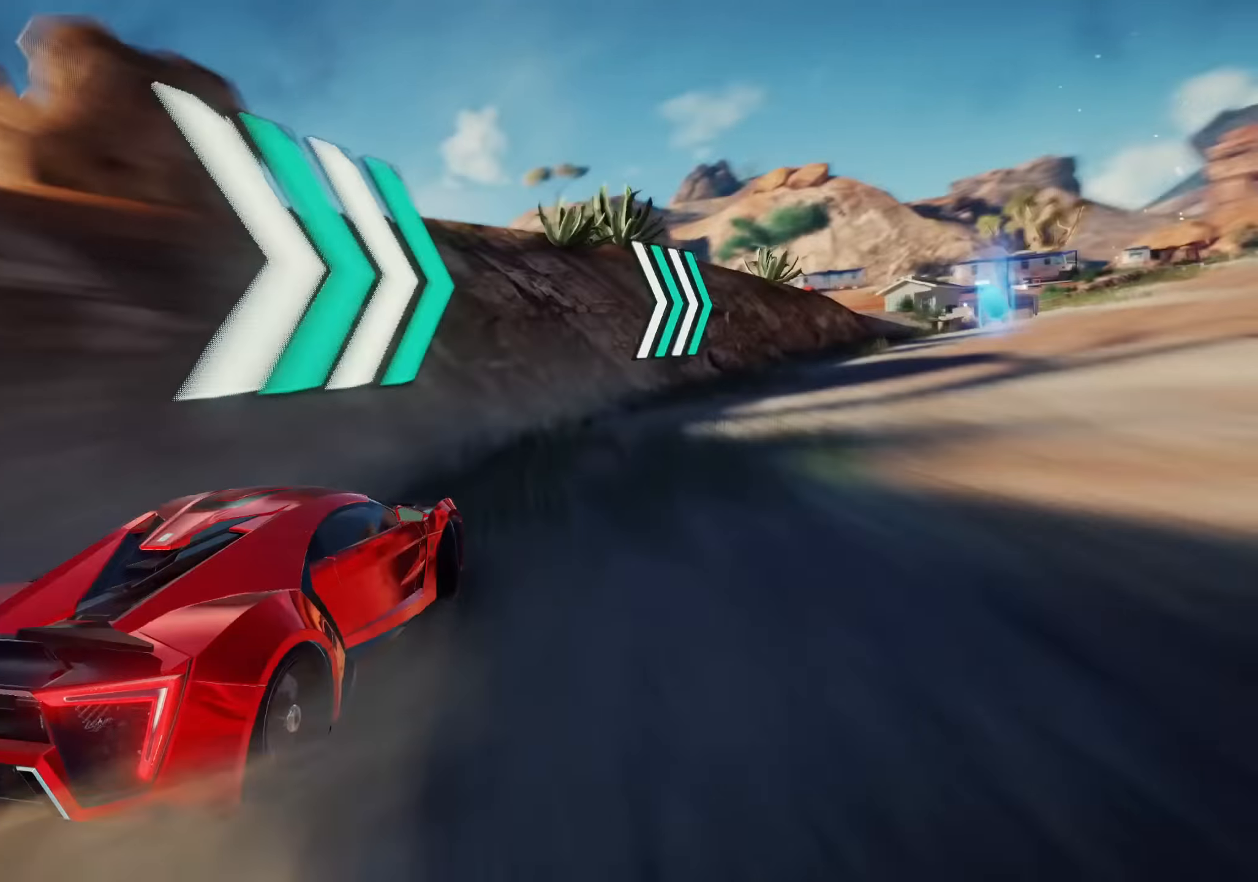
{"buttons": [], "left_stick": "center", "events": []}
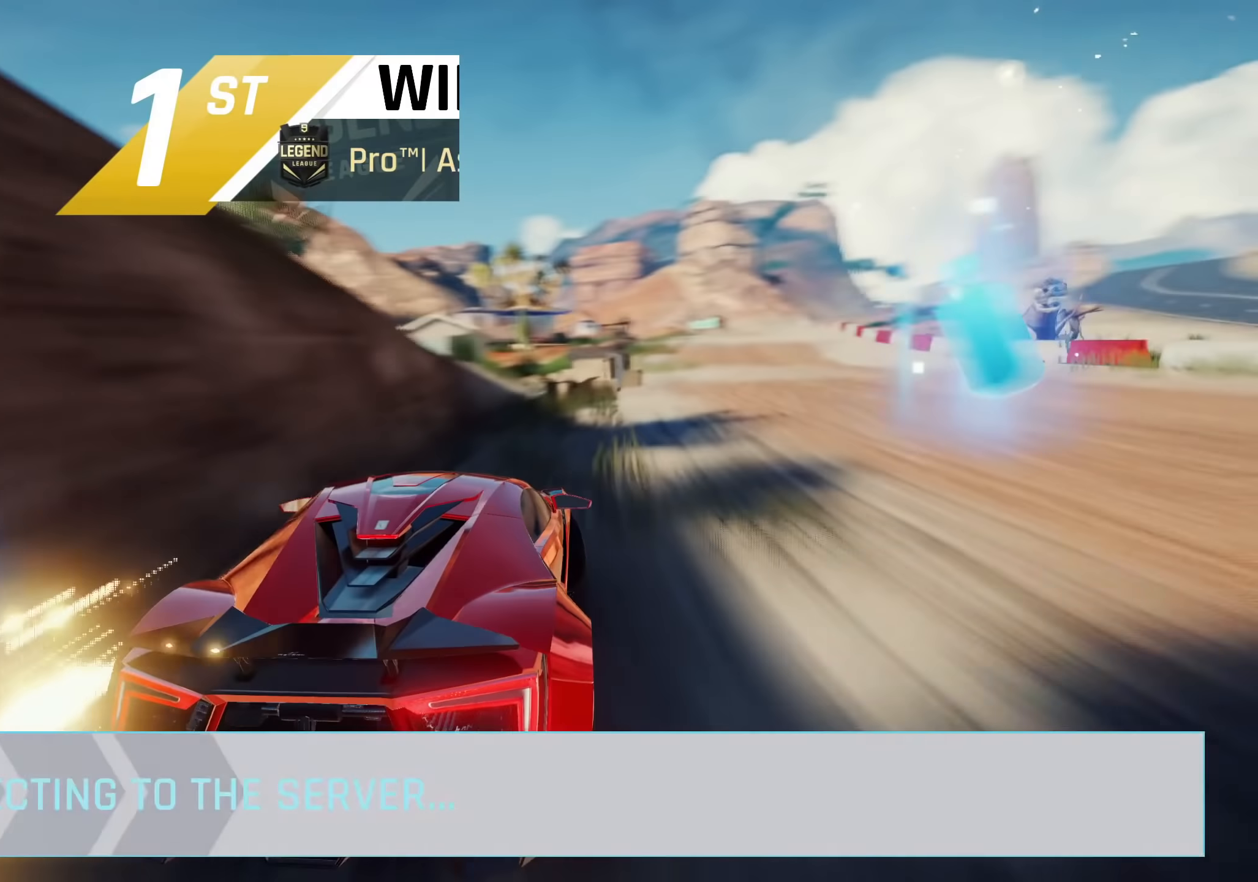
{"buttons": [], "left_stick": "center", "events": []}
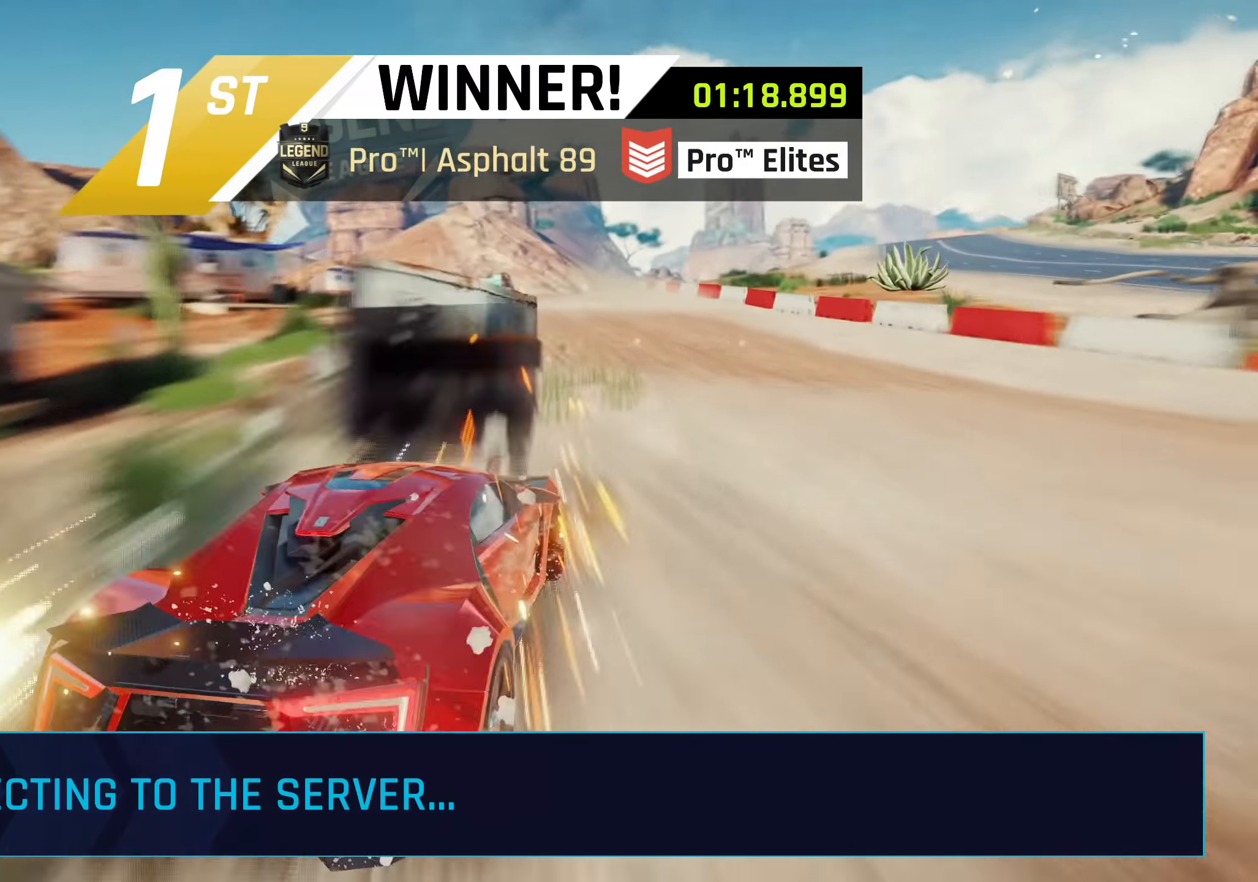
{"buttons": [], "left_stick": "center", "events": []}
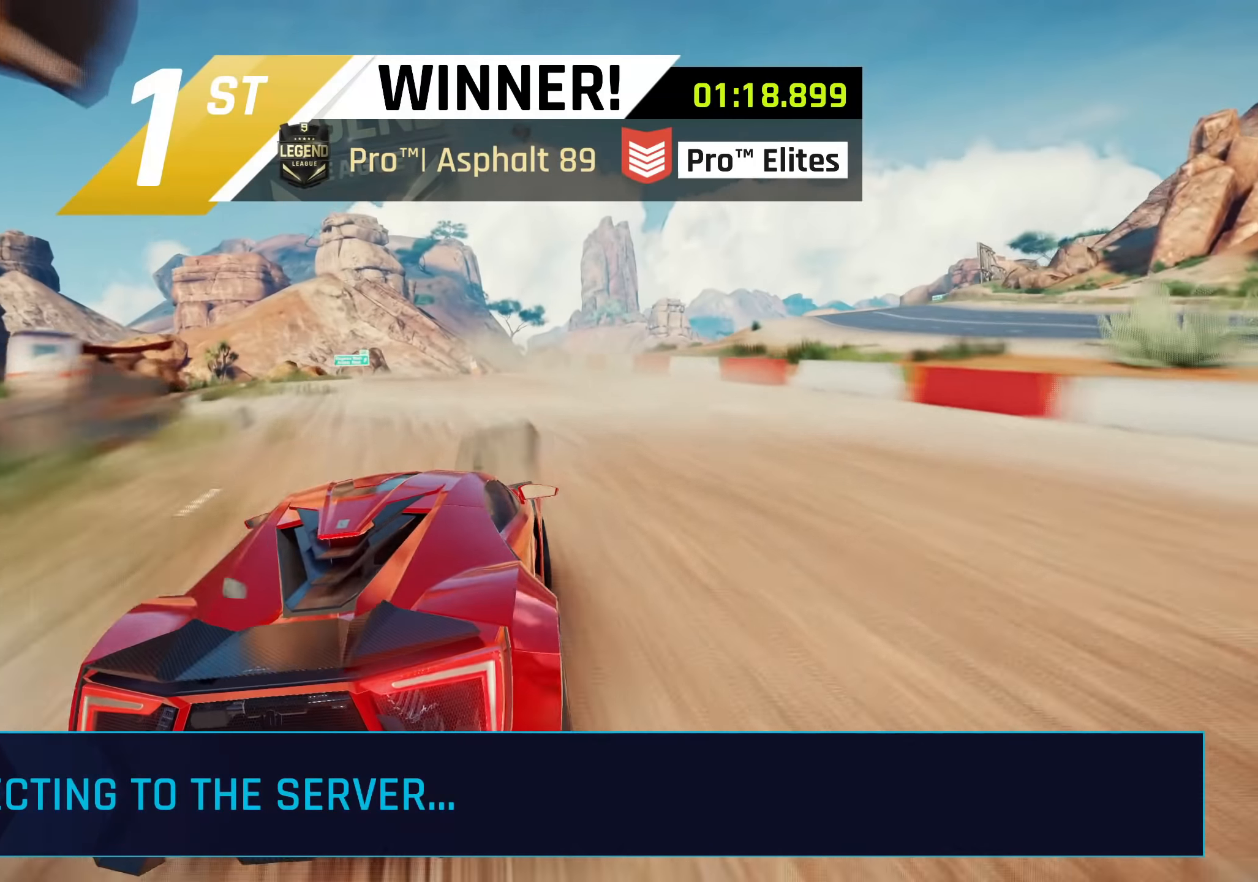
{"buttons": [], "left_stick": "center", "events": []}
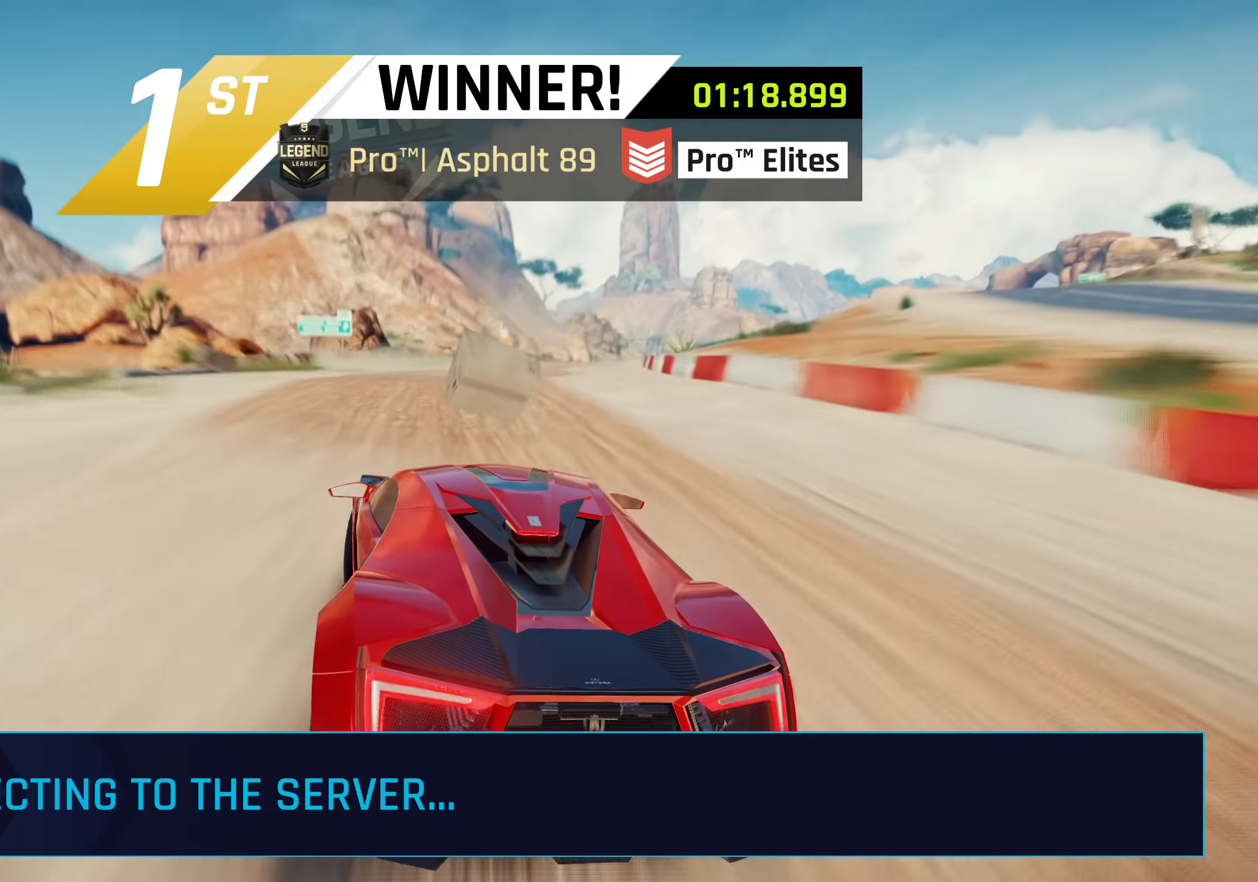
{"buttons": [], "left_stick": "center", "events": []}
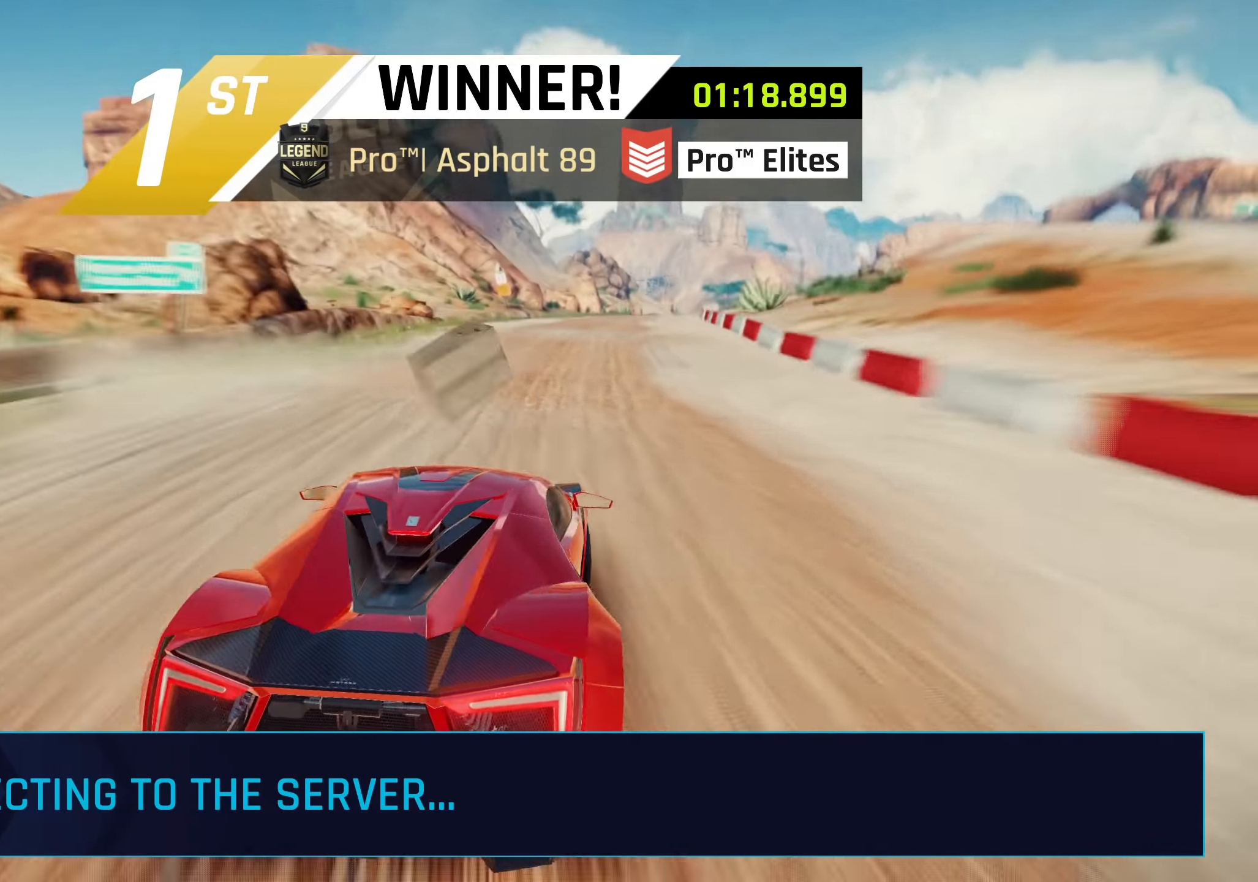
{"buttons": [], "left_stick": "center", "events": []}
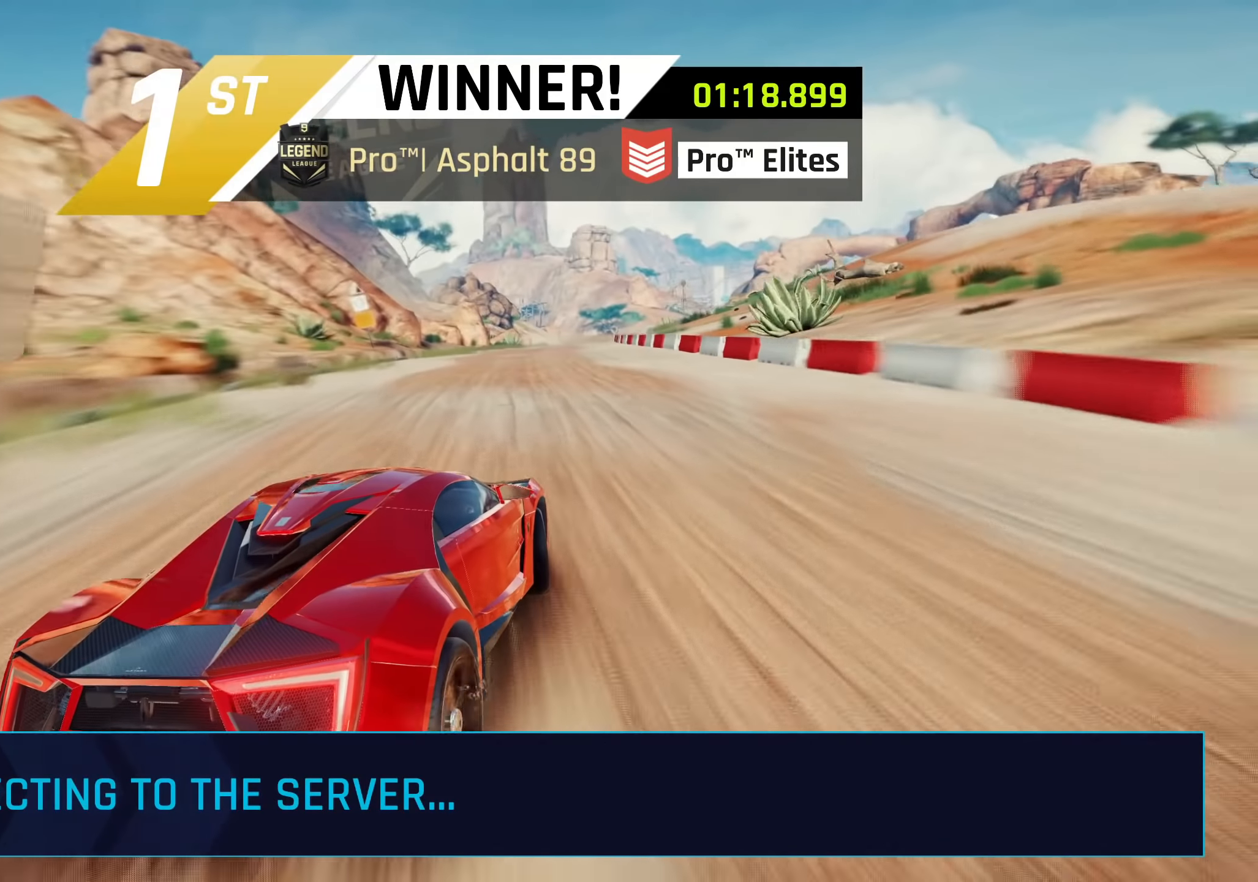
{"buttons": [], "left_stick": "center", "events": []}
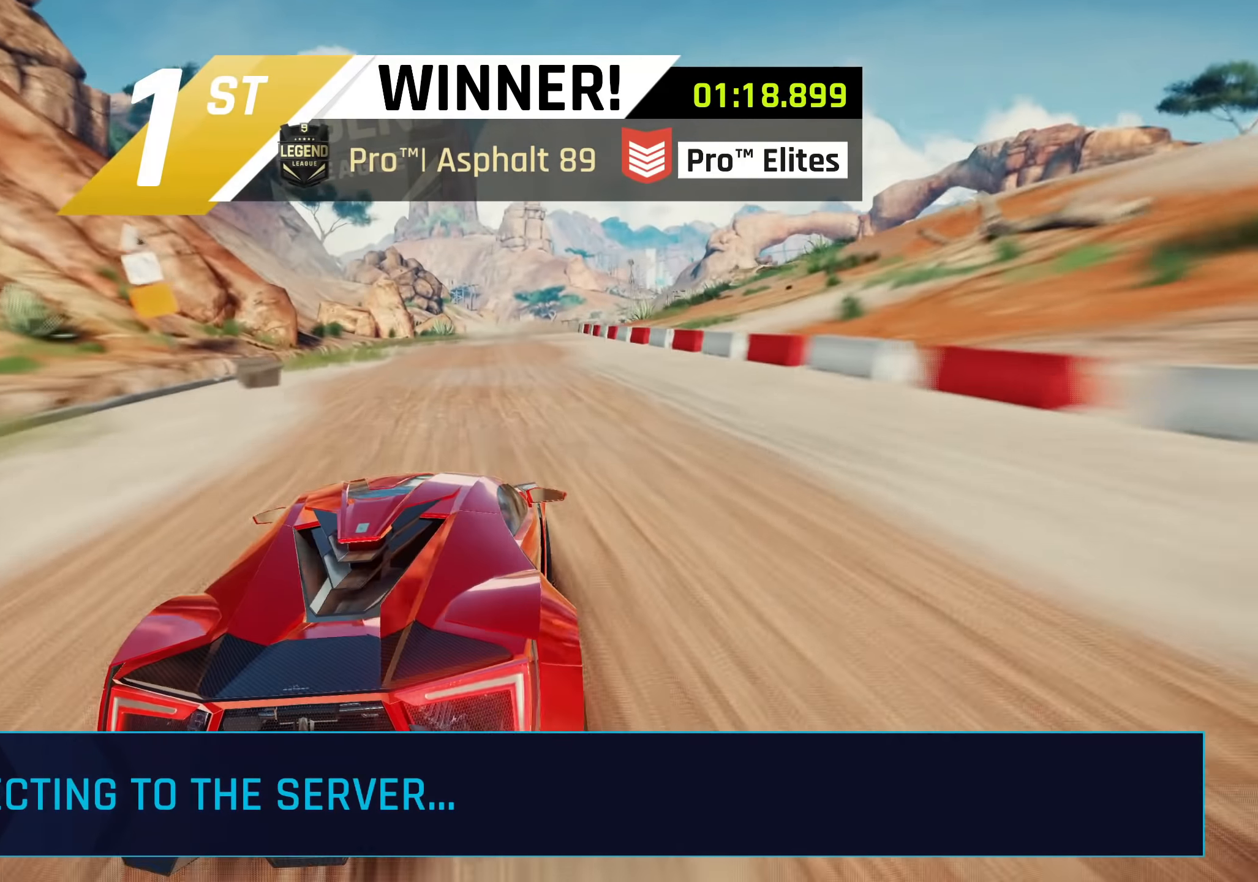
{"buttons": [], "left_stick": "center", "events": []}
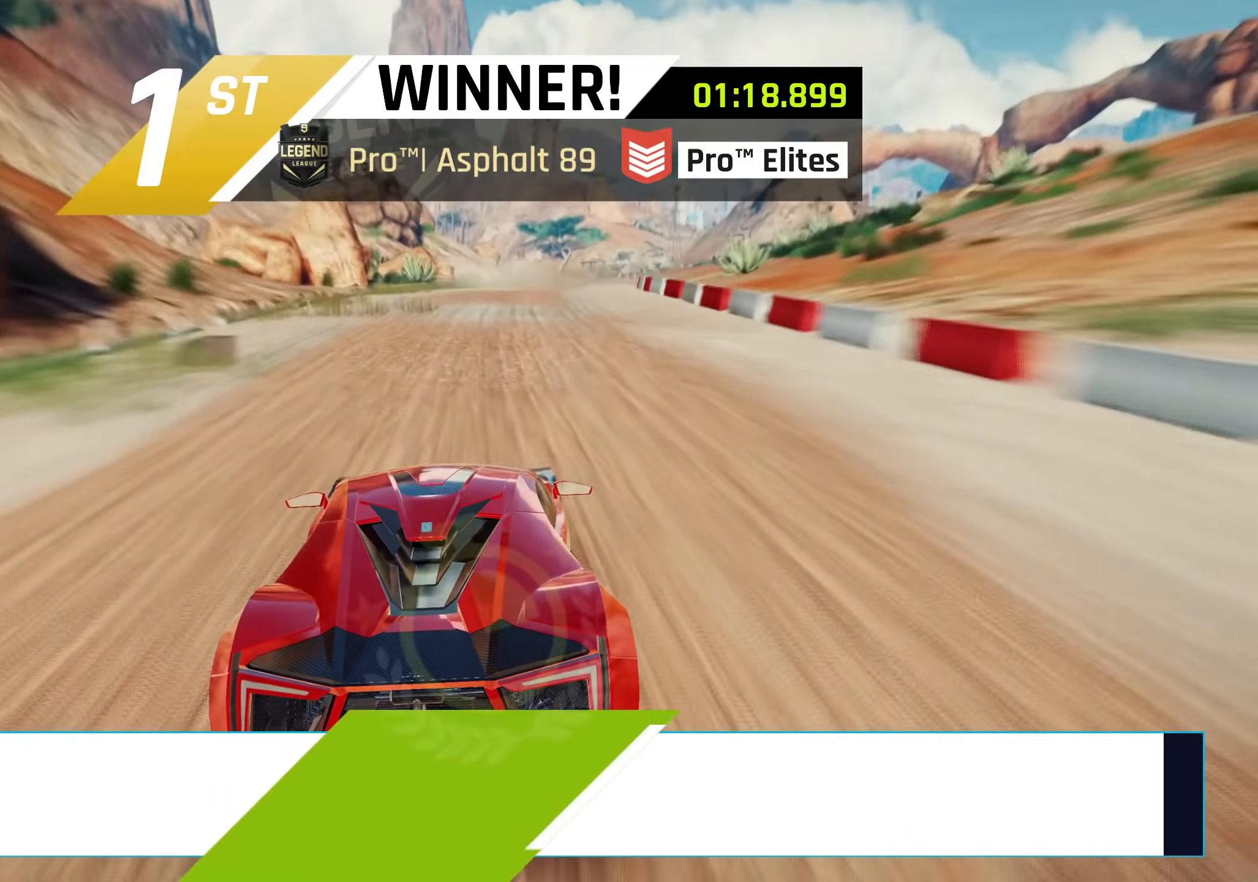
{"buttons": [], "left_stick": "center", "events": []}
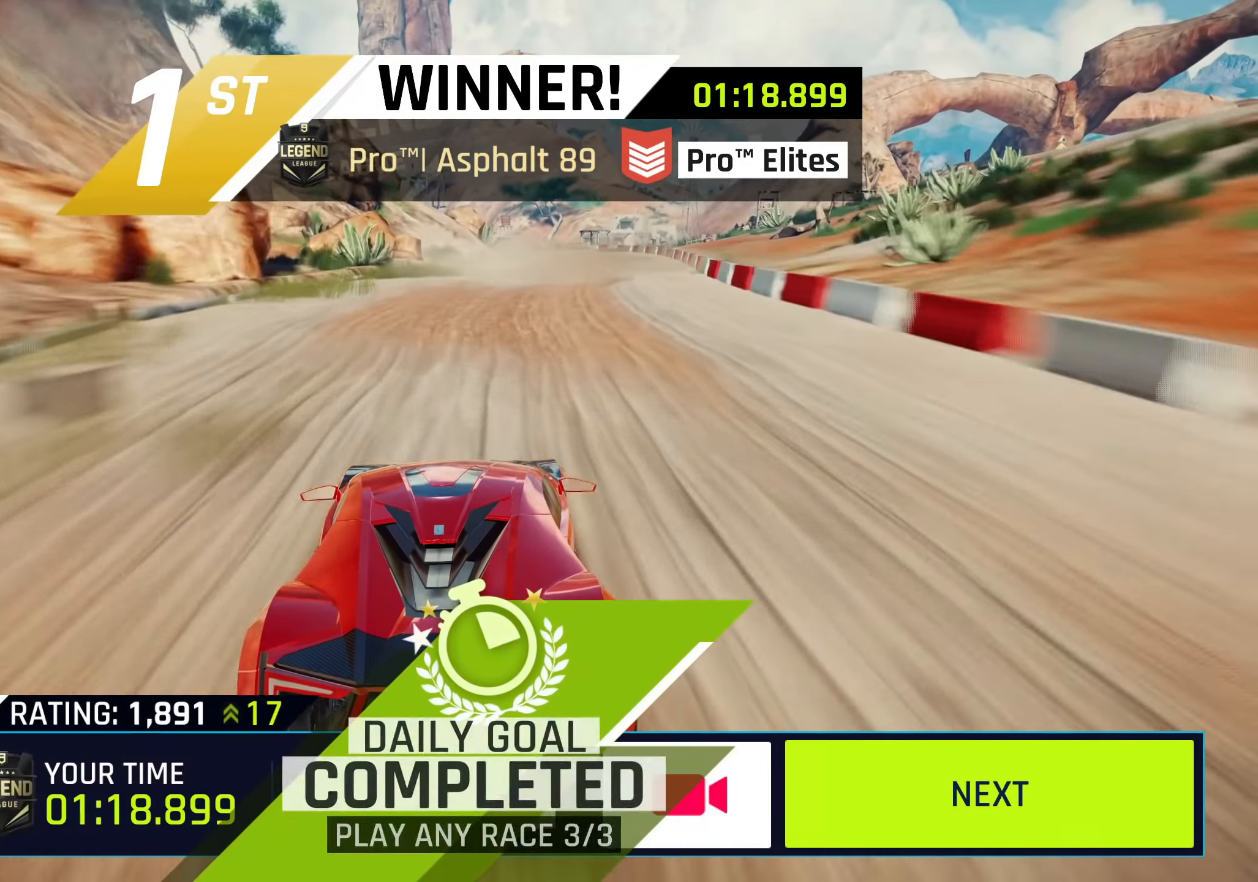
{"buttons": [], "left_stick": "down-left", "events": [[83, "left_stick", "down-left"]]}
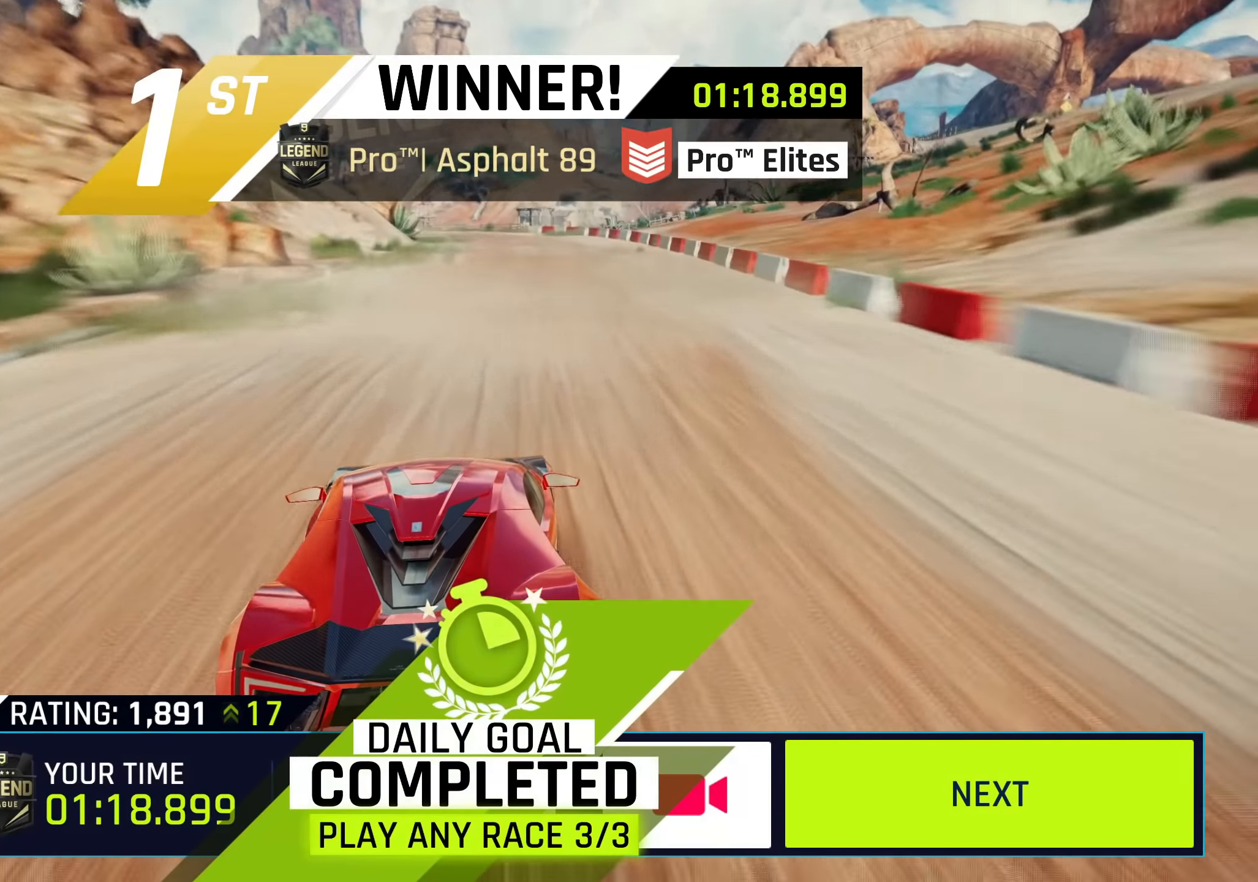
{"buttons": [], "left_stick": "center", "events": [[67, "left_stick", "center"]]}
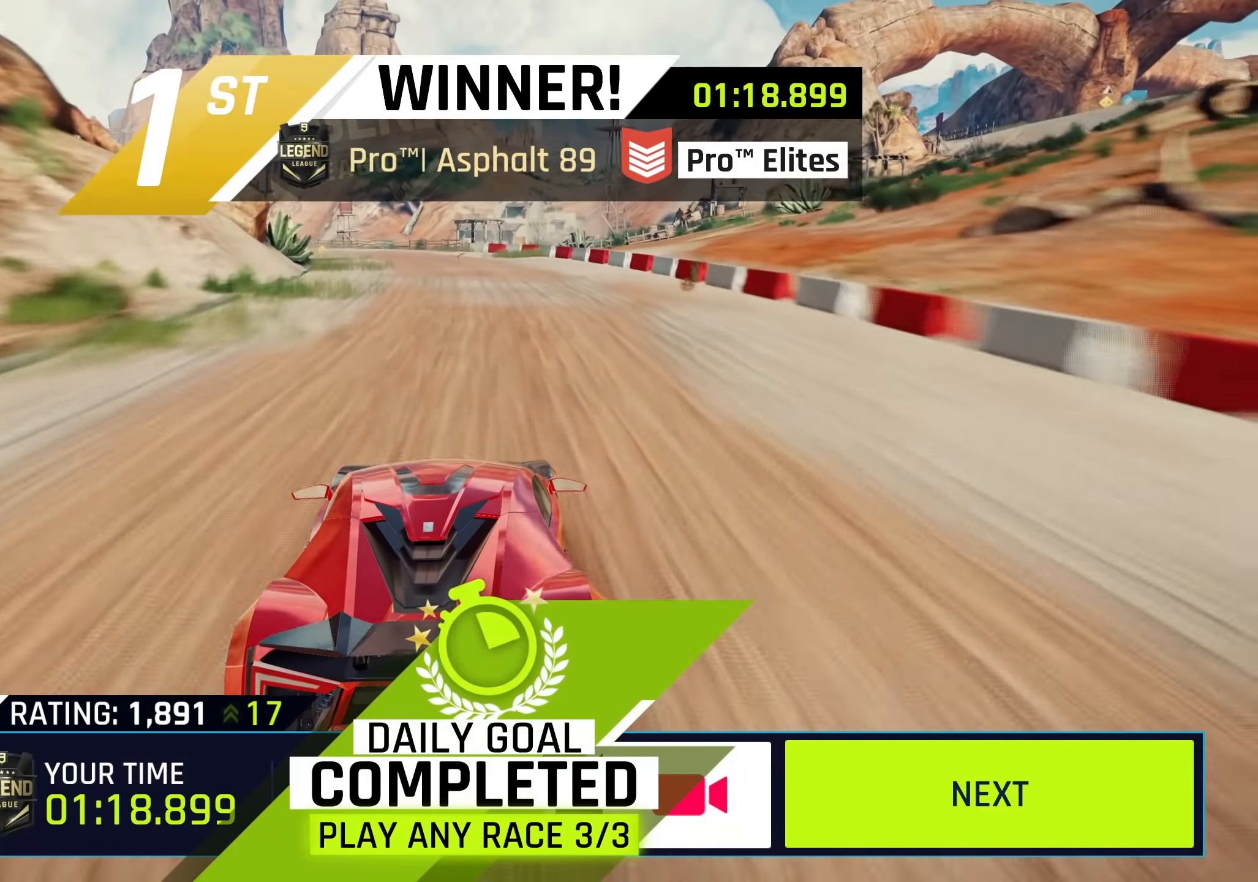
{"buttons": [], "left_stick": "center", "events": []}
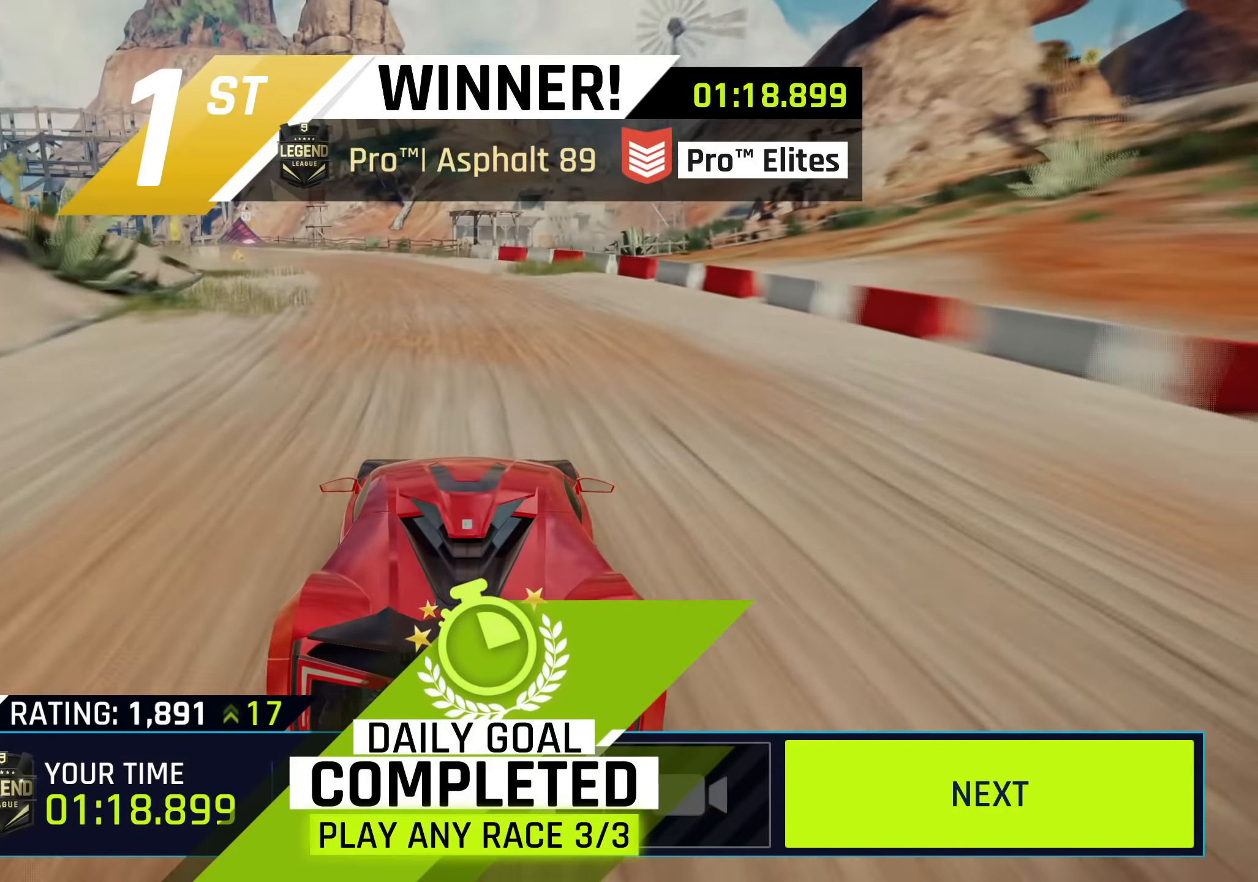
{"buttons": [], "left_stick": "center", "events": []}
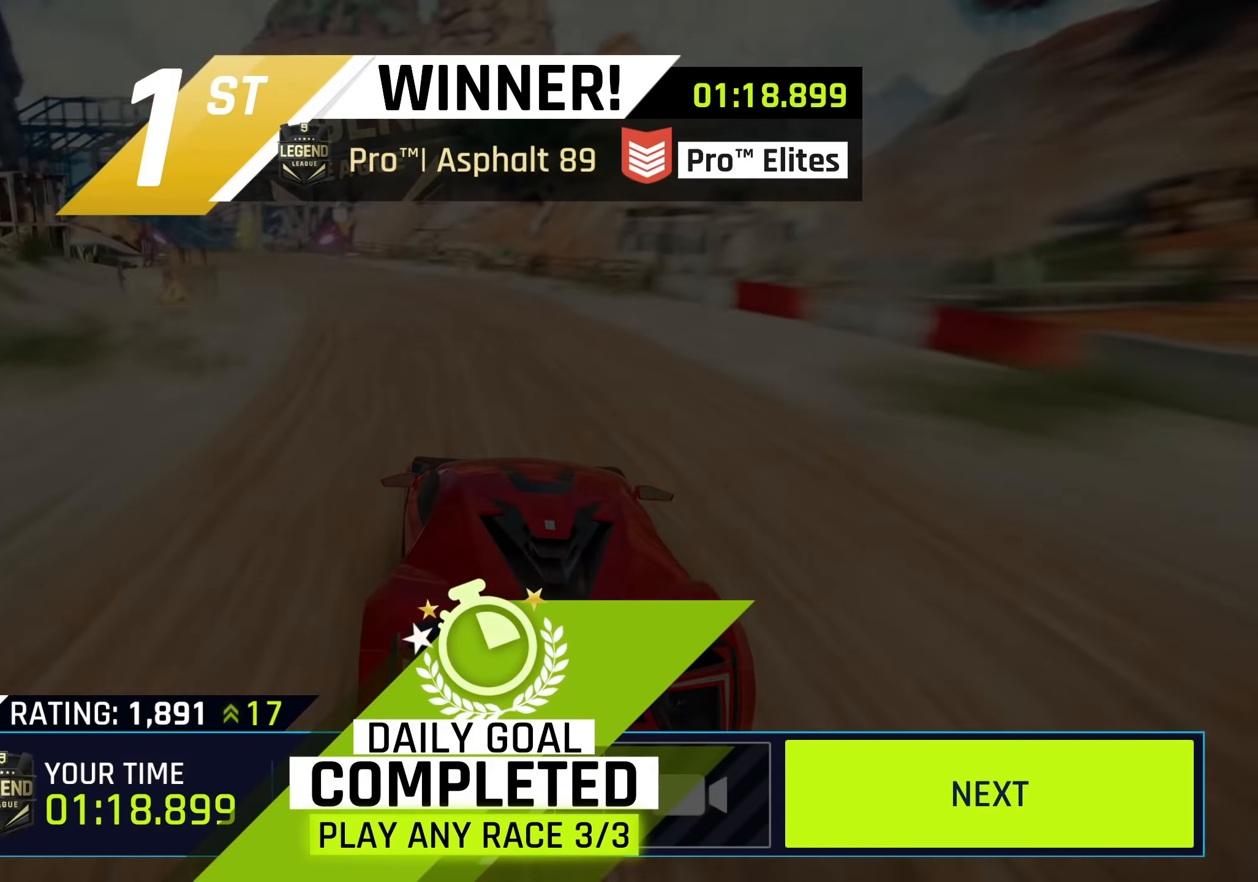
{"buttons": [], "left_stick": "center", "events": []}
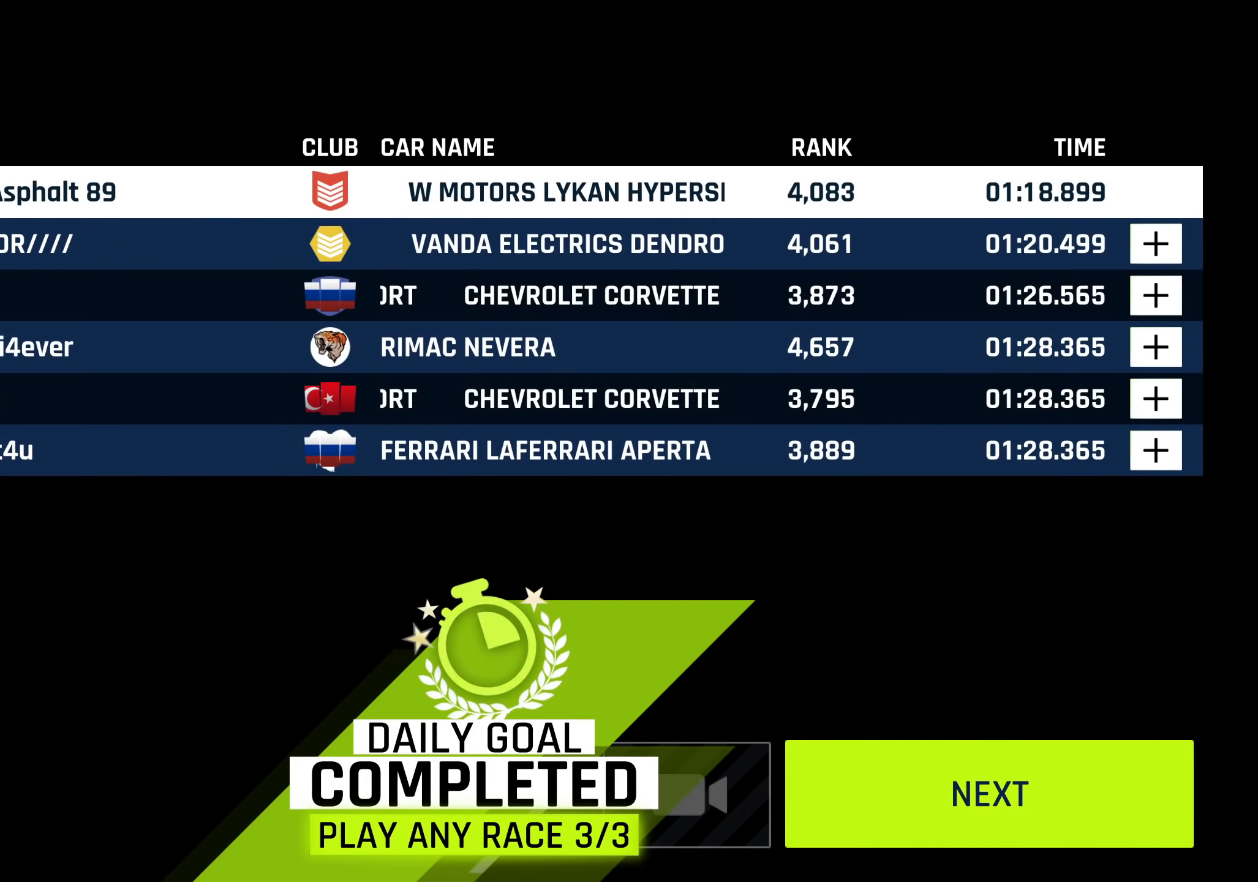
{"buttons": [], "left_stick": "center", "events": []}
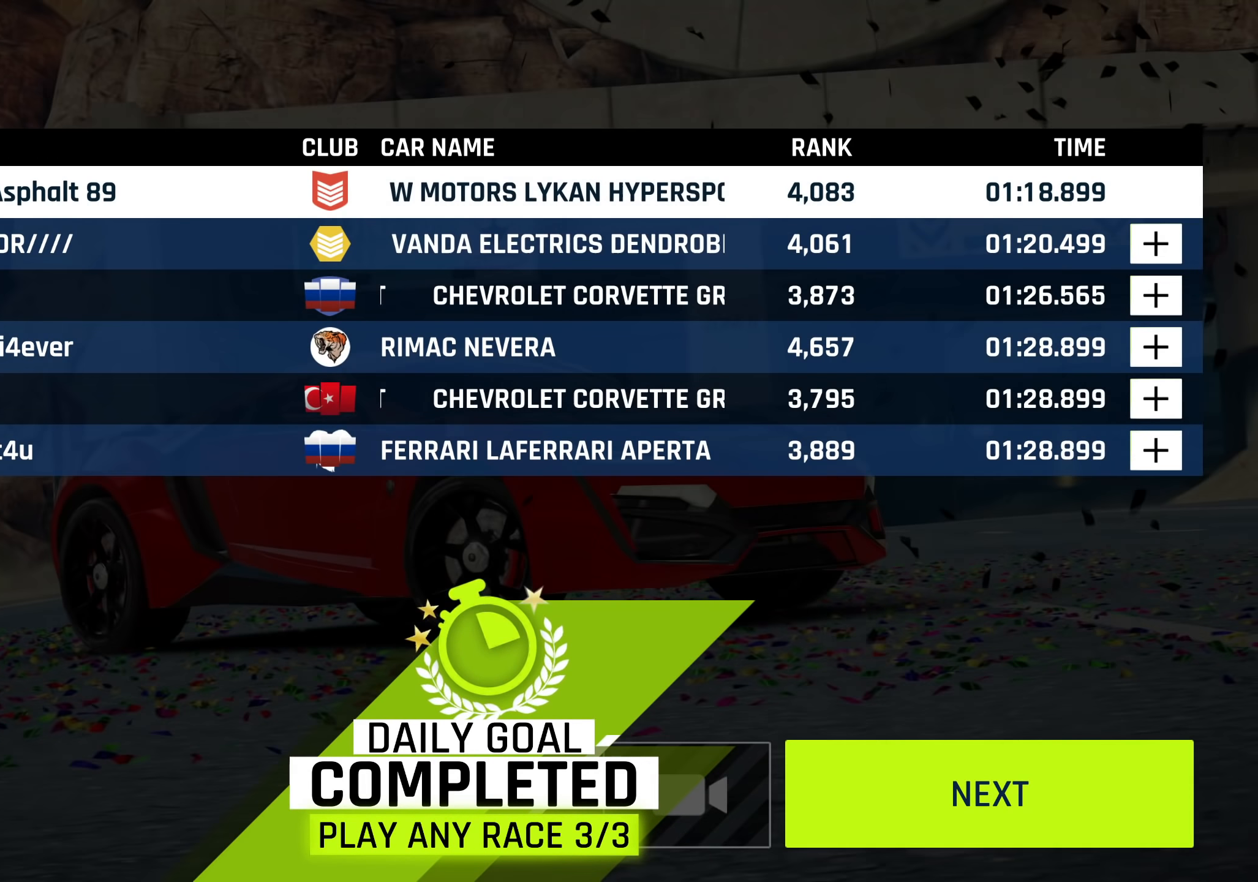
{"buttons": [], "left_stick": "center", "events": []}
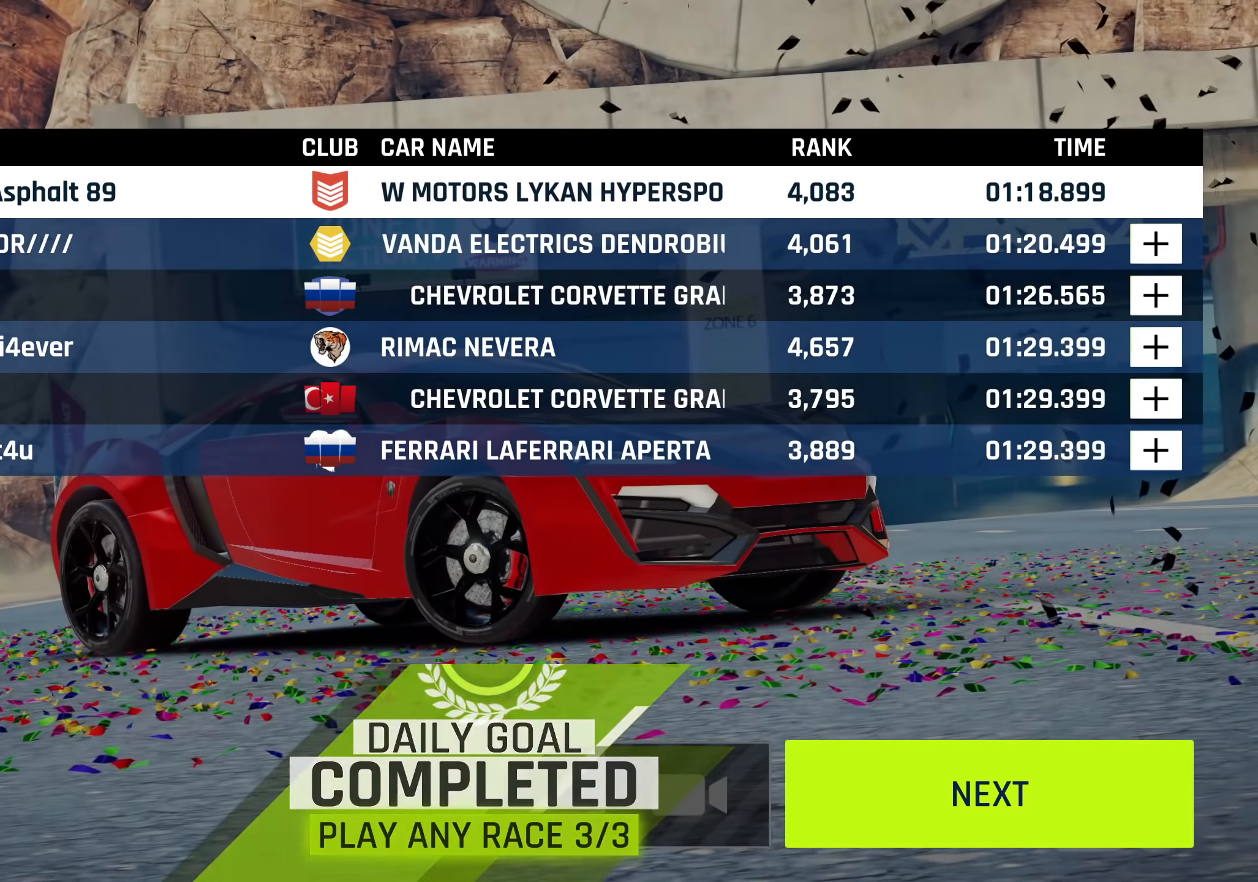
{"buttons": [], "left_stick": "center", "events": []}
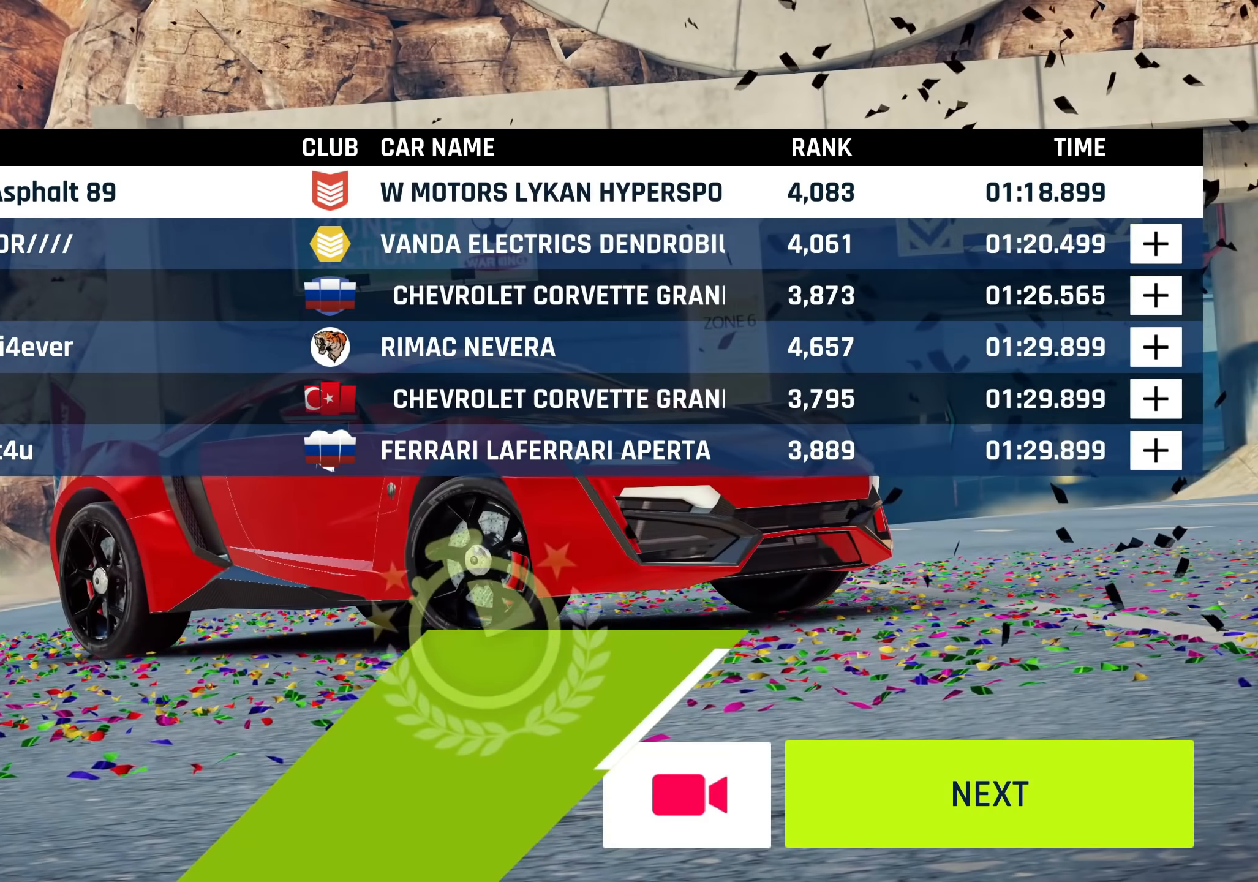
{"buttons": [], "left_stick": "center", "events": []}
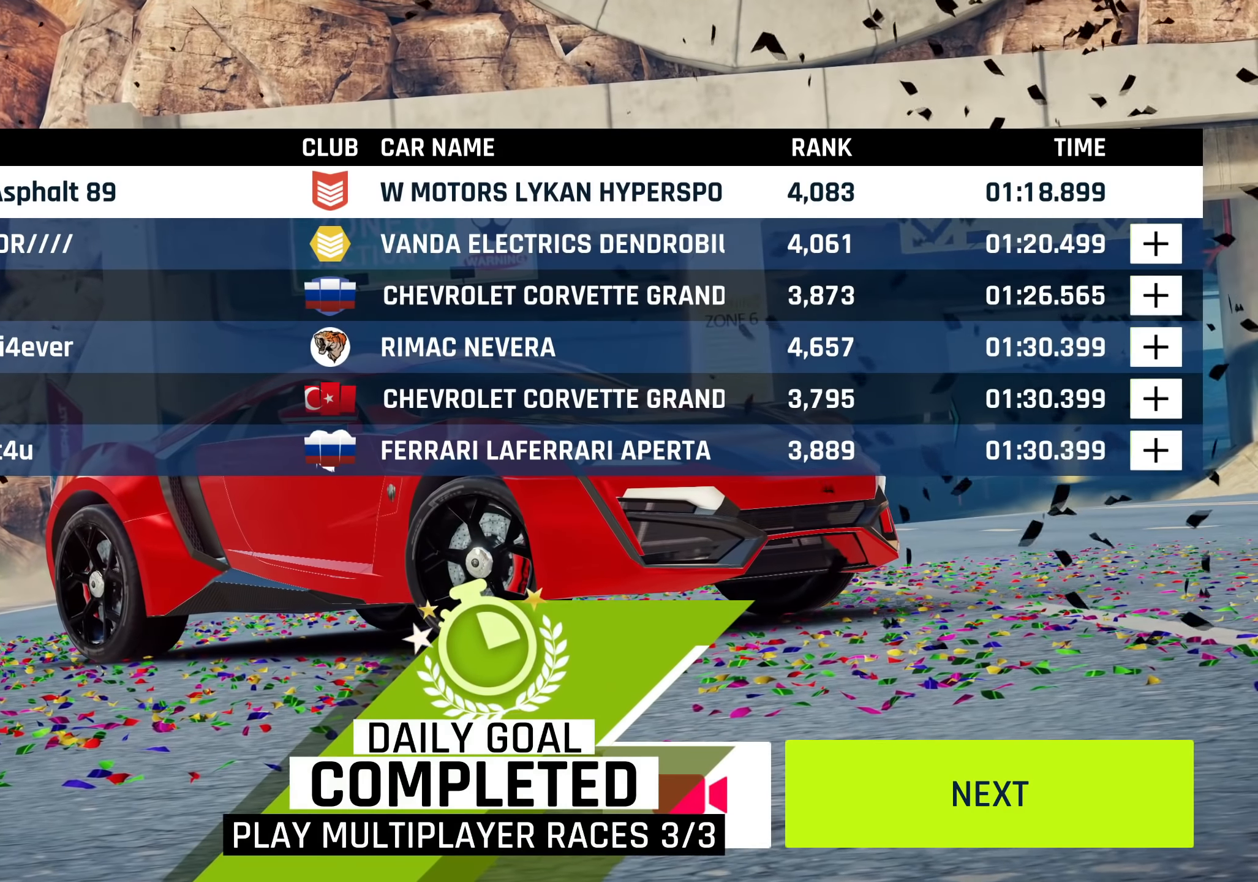
{"buttons": [], "left_stick": "center", "events": []}
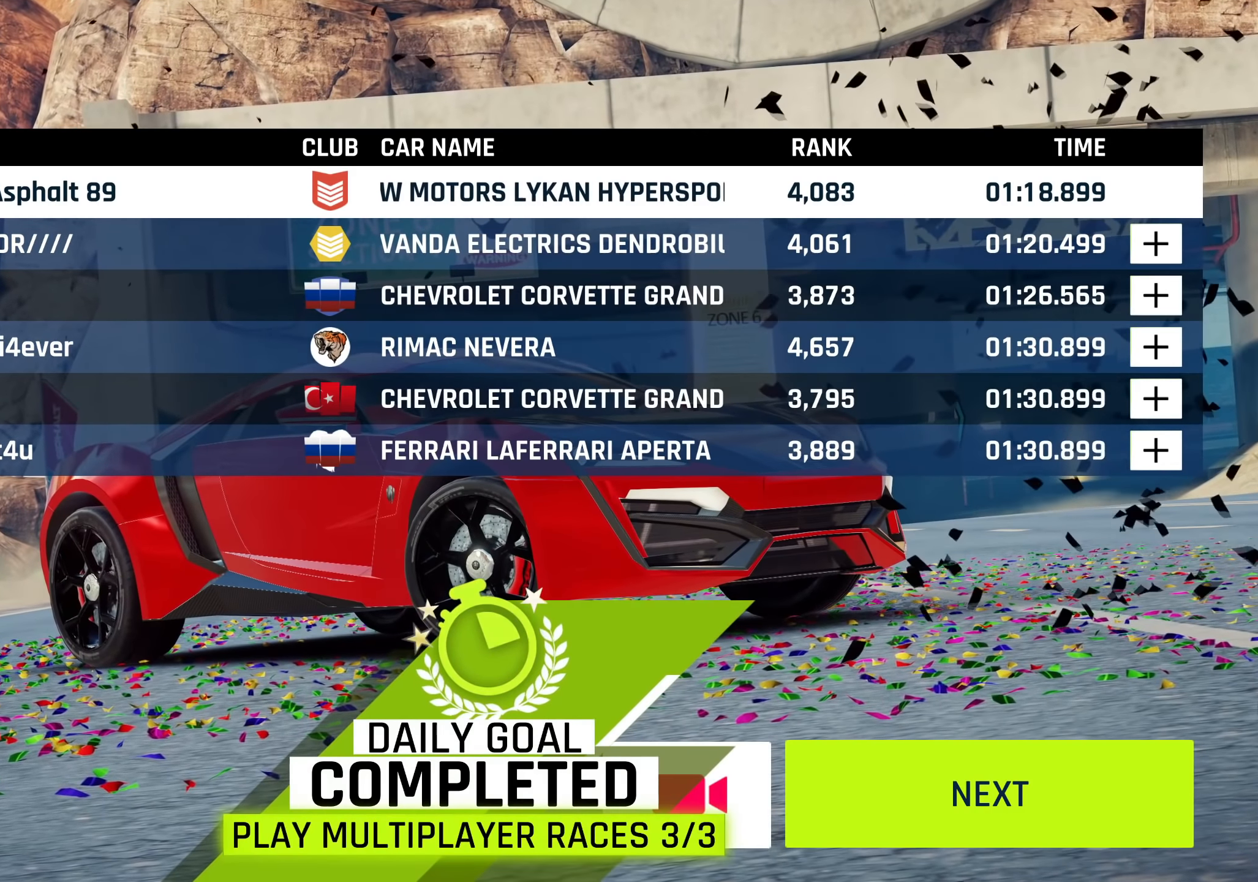
{"buttons": [], "left_stick": "center", "events": []}
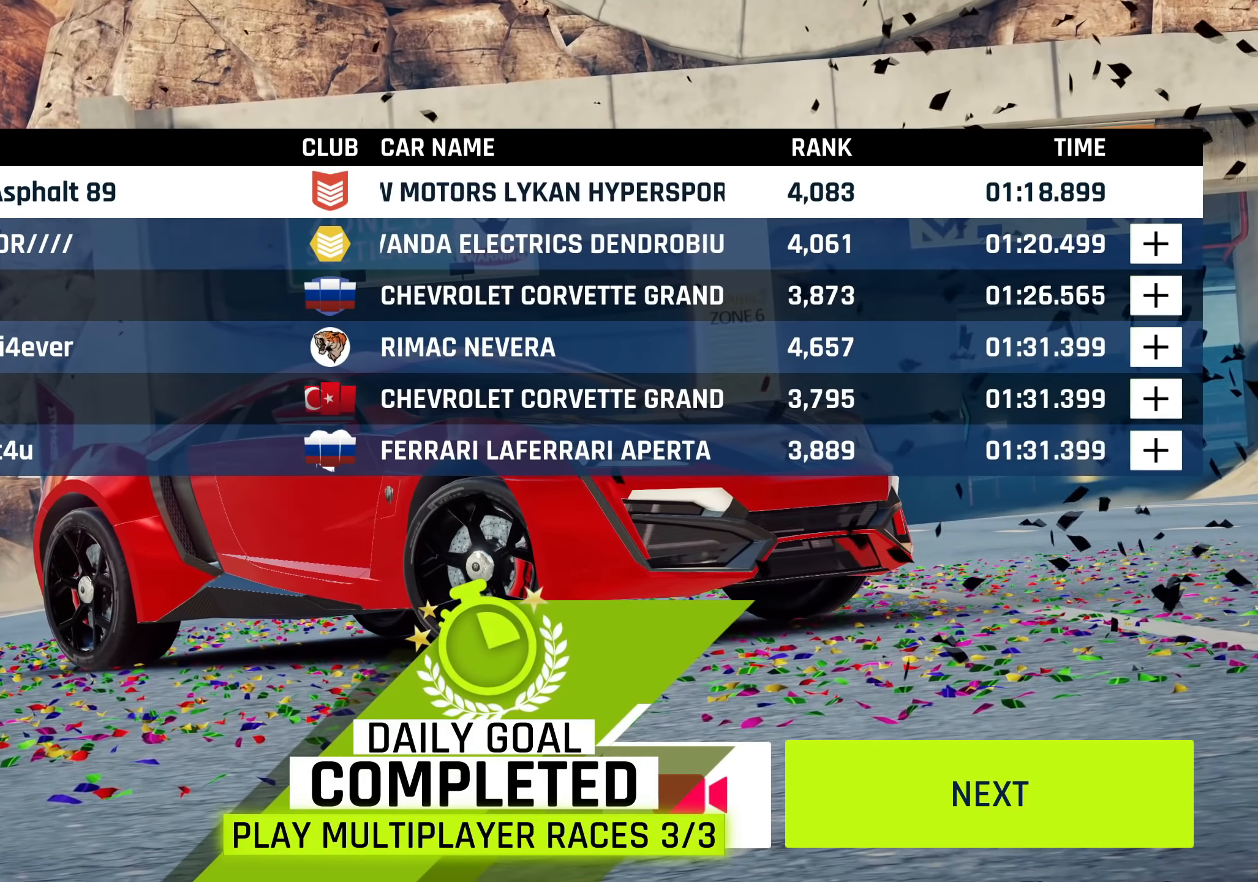
{"buttons": [], "left_stick": "center", "events": []}